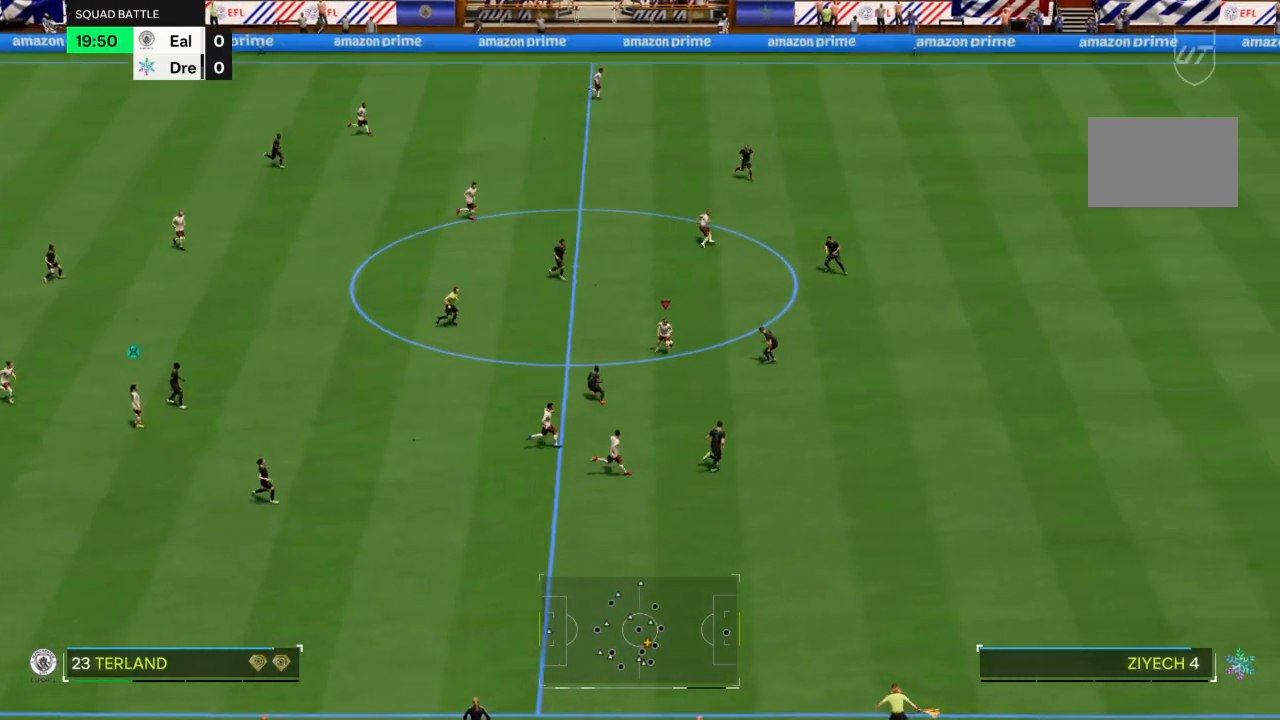
Gameplay with a controller (PlayStation layout); each line is a JSON object with the inputs held at the frame after it. "events" lists button and stick changes between this image and that frame as [ms after this image, input, new state], when the widget could be followed in between. Not read: L3 R3.
{"buttons": [], "left_stick": "up", "right_stick": "center", "events": []}
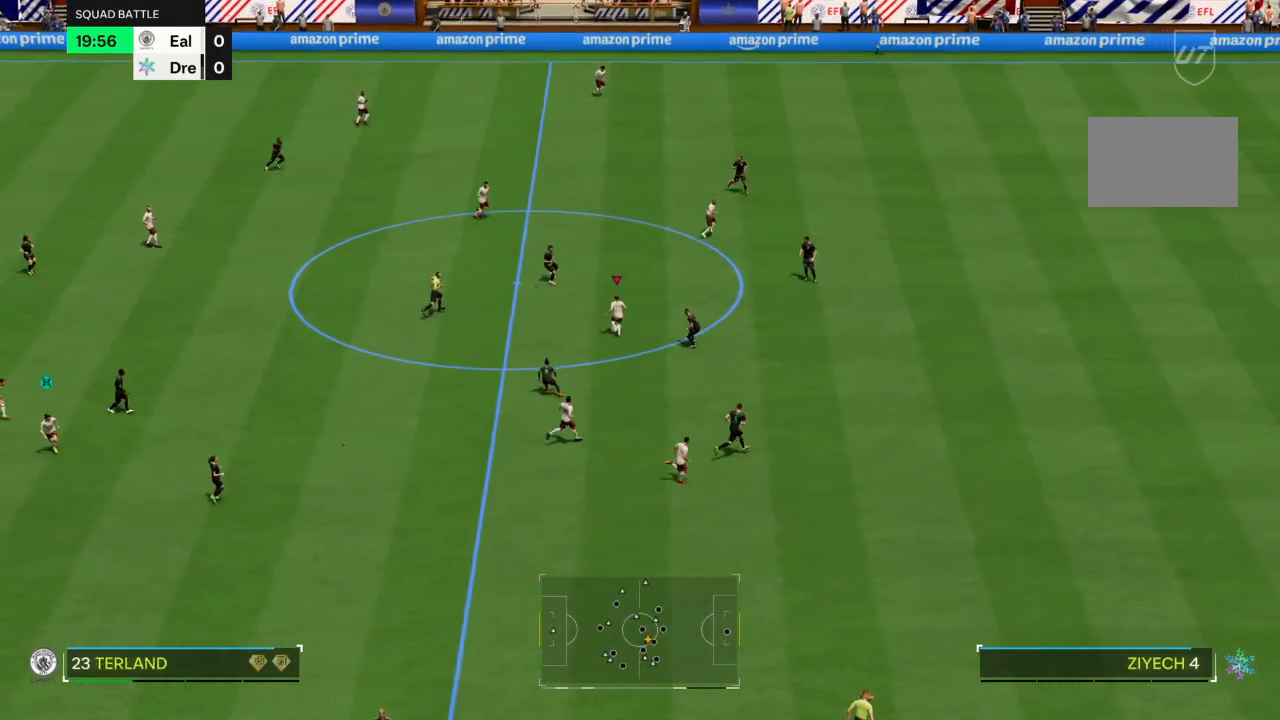
{"buttons": [], "left_stick": "up-left", "right_stick": "center", "events": [[433, "left_stick", "up-left"]]}
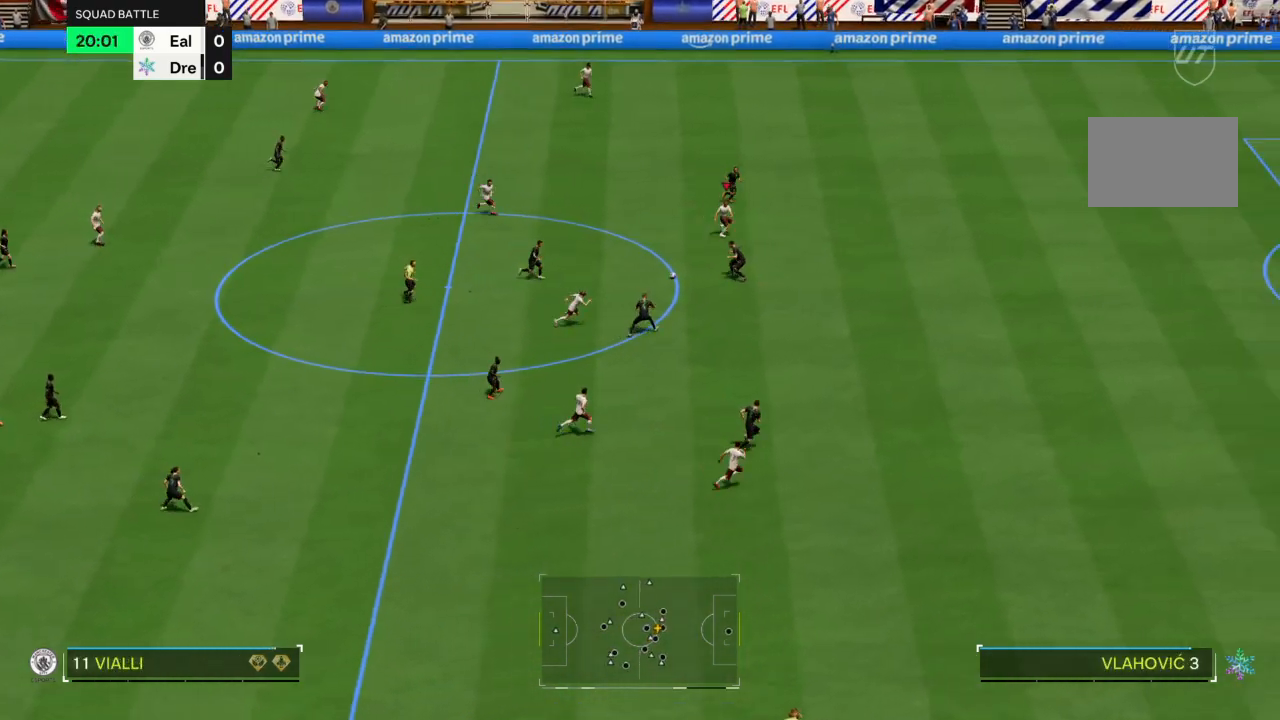
{"buttons": [], "left_stick": "up-left", "right_stick": "center", "events": [[34, "CROSS", "down"], [67, "CROSS", "up"]]}
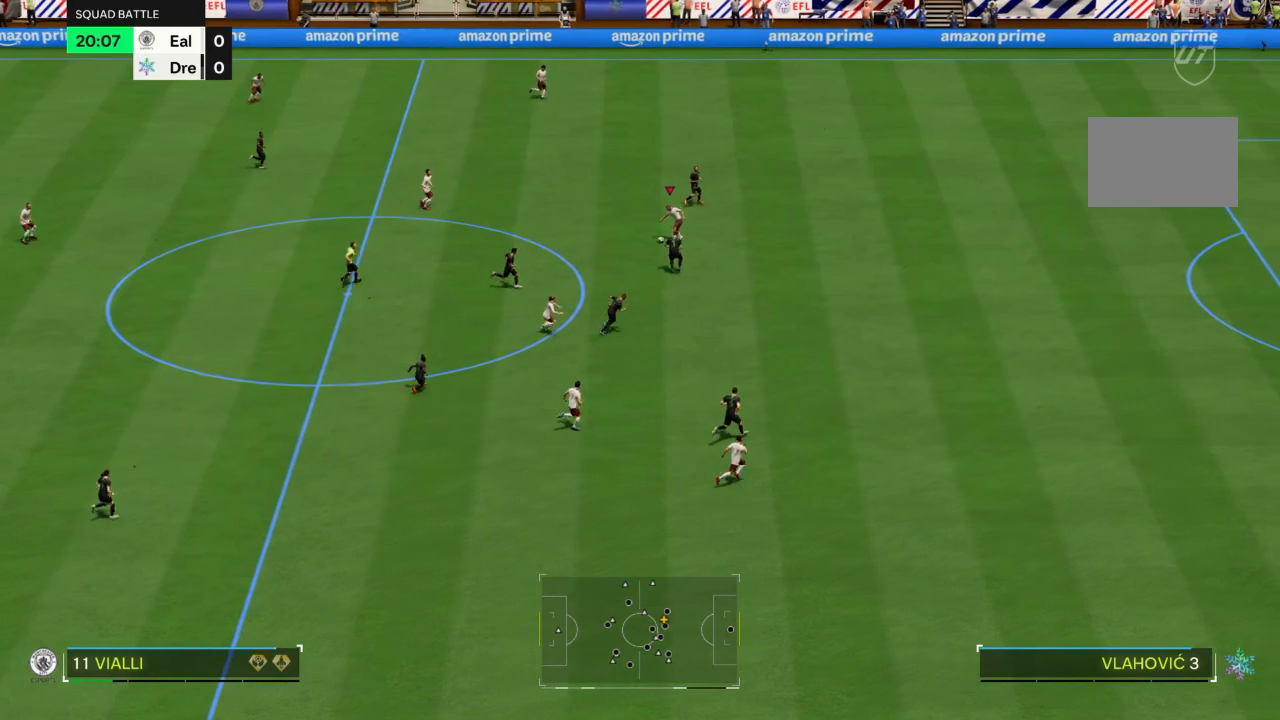
{"buttons": [], "left_stick": "up", "right_stick": "center", "events": [[133, "left_stick", "up"]]}
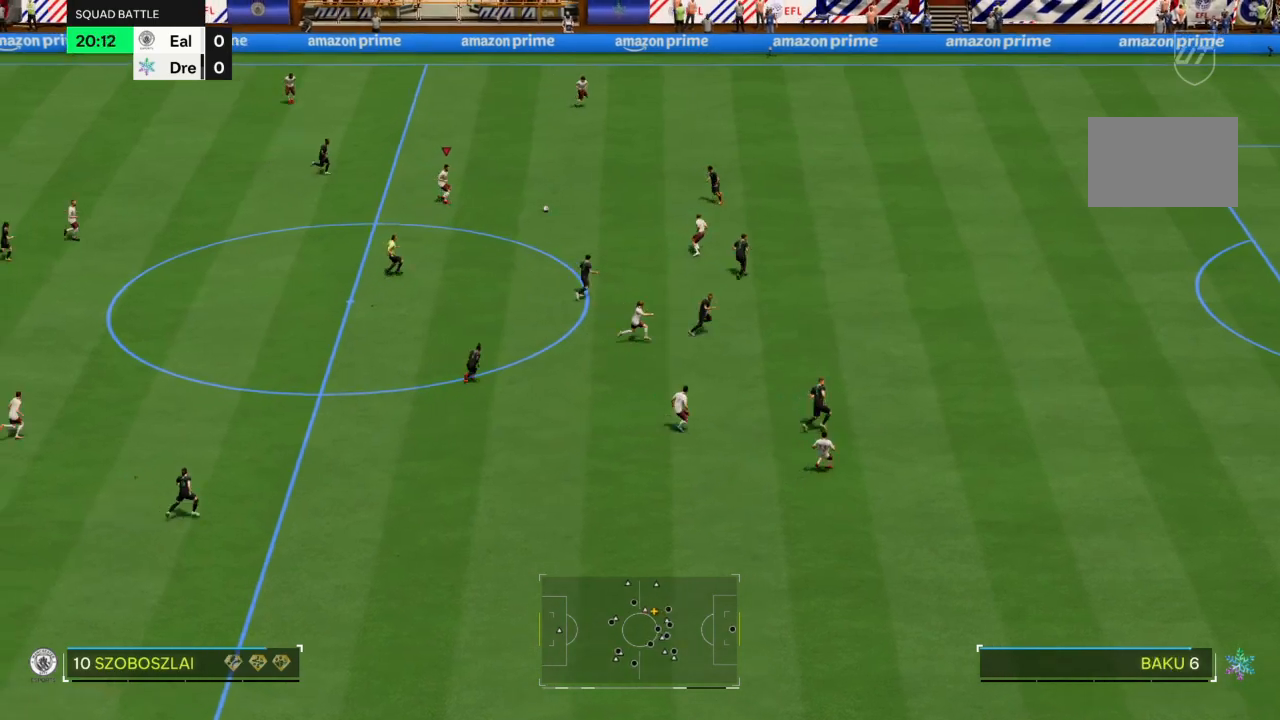
{"buttons": [], "left_stick": "up-right", "right_stick": "center", "events": [[34, "TRIANGLE", "down"], [34, "left_stick", "up-right"], [234, "TRIANGLE", "up"]]}
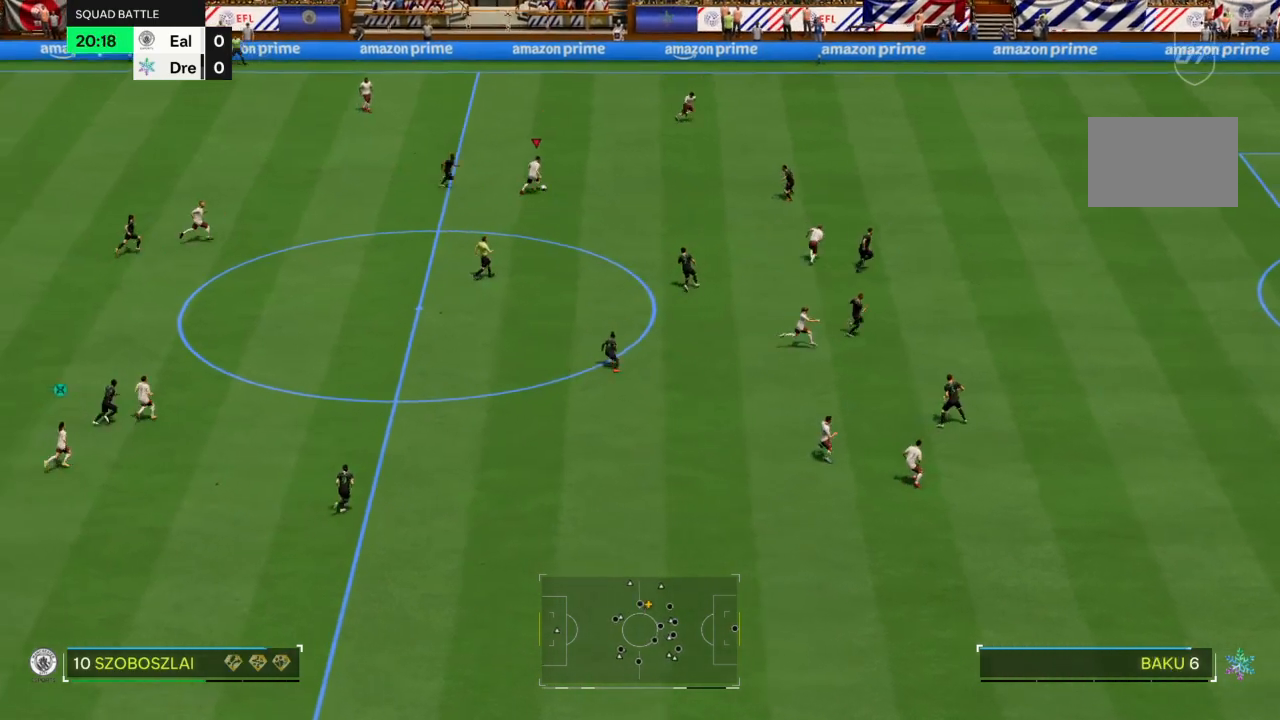
{"buttons": ["R2"], "left_stick": "up-right", "right_stick": "center", "events": [[100, "R2", "down"]]}
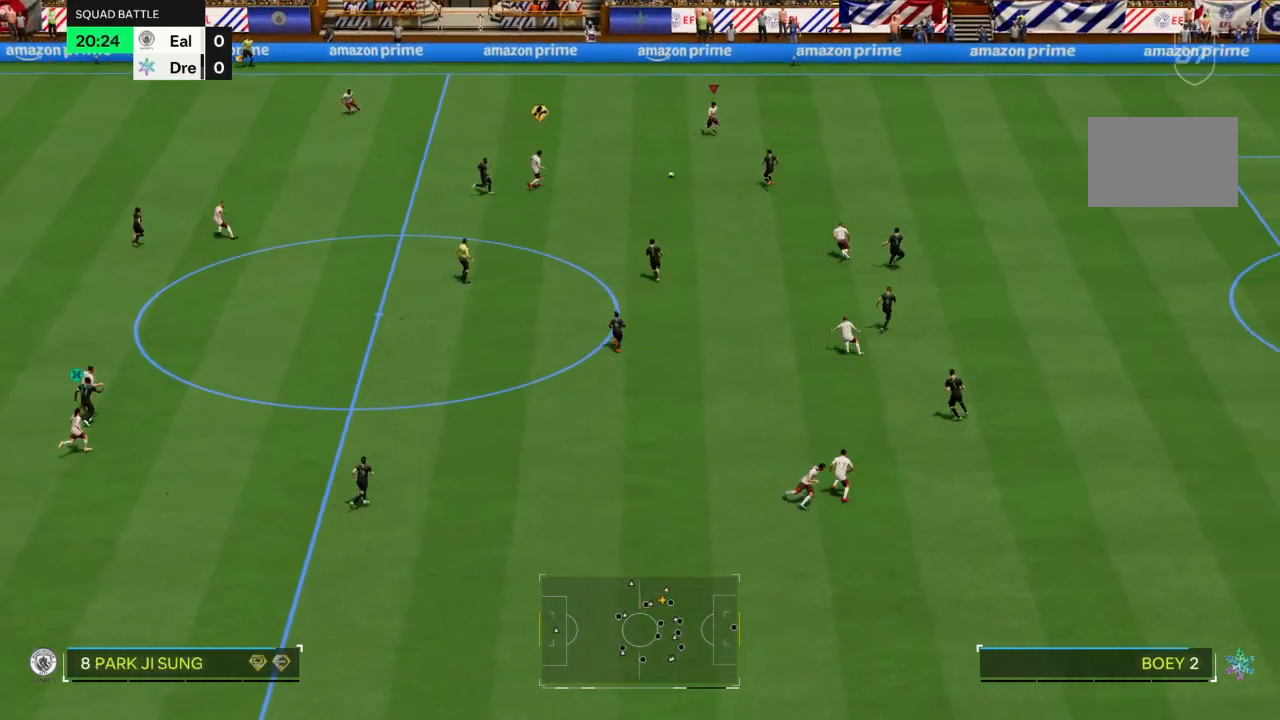
{"buttons": [], "left_stick": "down", "right_stick": "center", "events": [[434, "left_stick", "down"], [467, "R2", "up"]]}
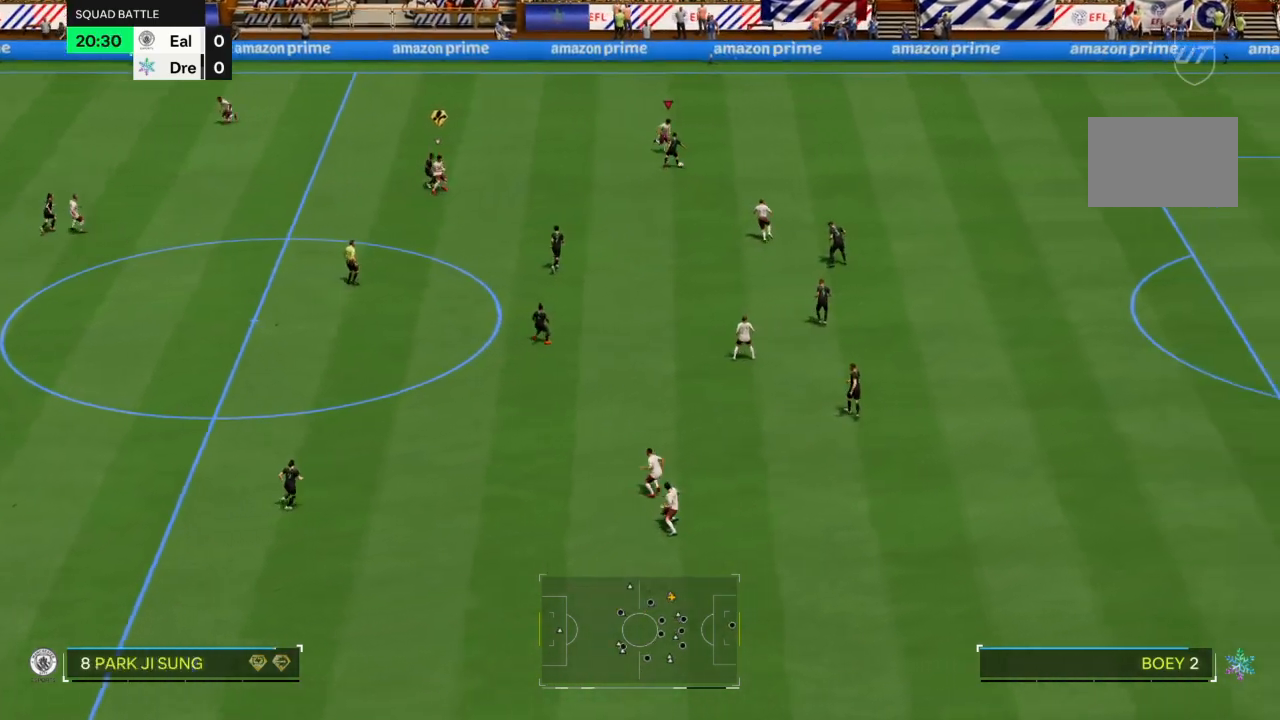
{"buttons": ["R2"], "left_stick": "down", "right_stick": "center", "events": [[66, "R2", "down"], [133, "left_stick", "down-left"], [200, "CIRCLE", "down"], [333, "CIRCLE", "up"], [500, "left_stick", "down"]]}
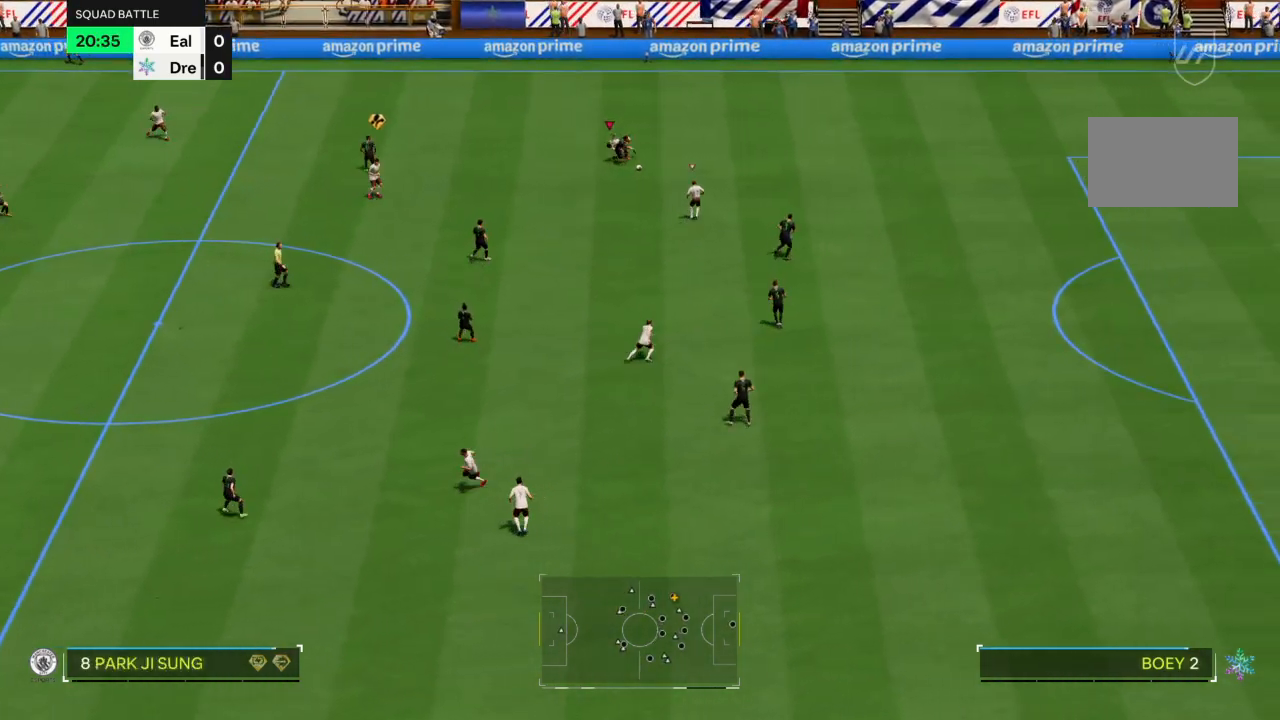
{"buttons": ["R2"], "left_stick": "down", "right_stick": "center", "events": [[100, "left_stick", "down-right"], [367, "left_stick", "down"]]}
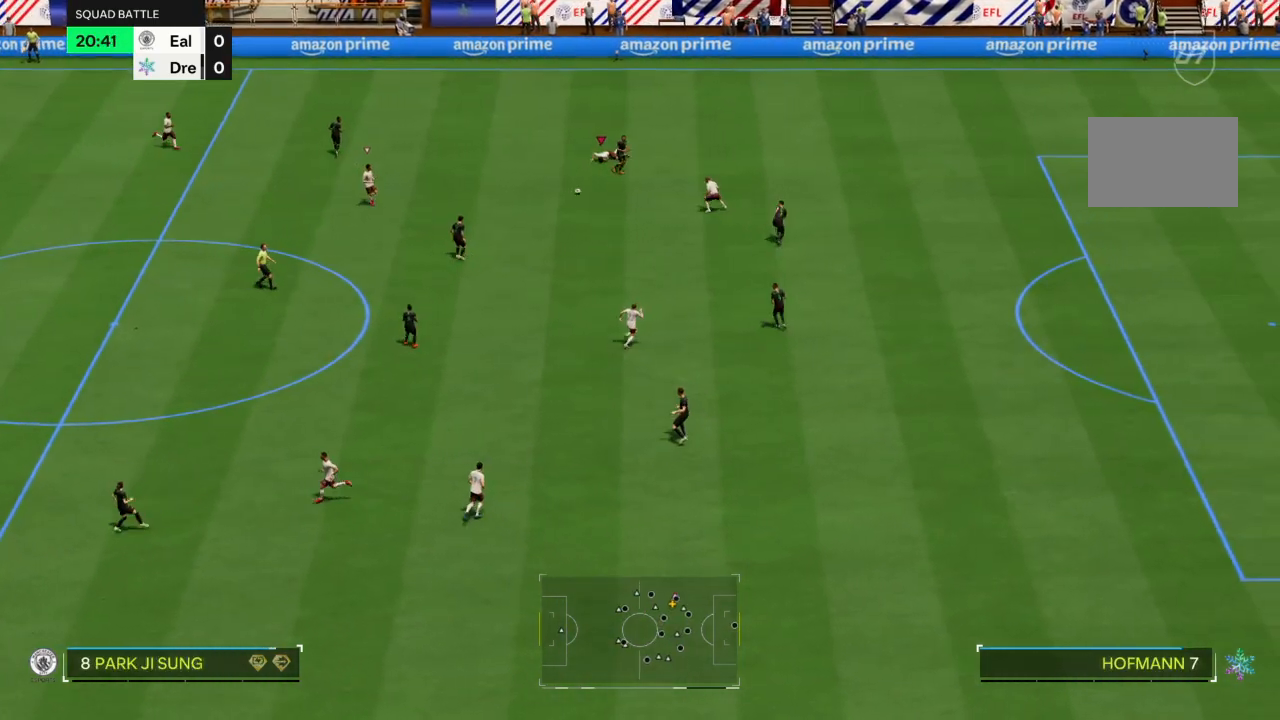
{"buttons": [], "left_stick": "down", "right_stick": "center", "events": [[333, "R2", "up"]]}
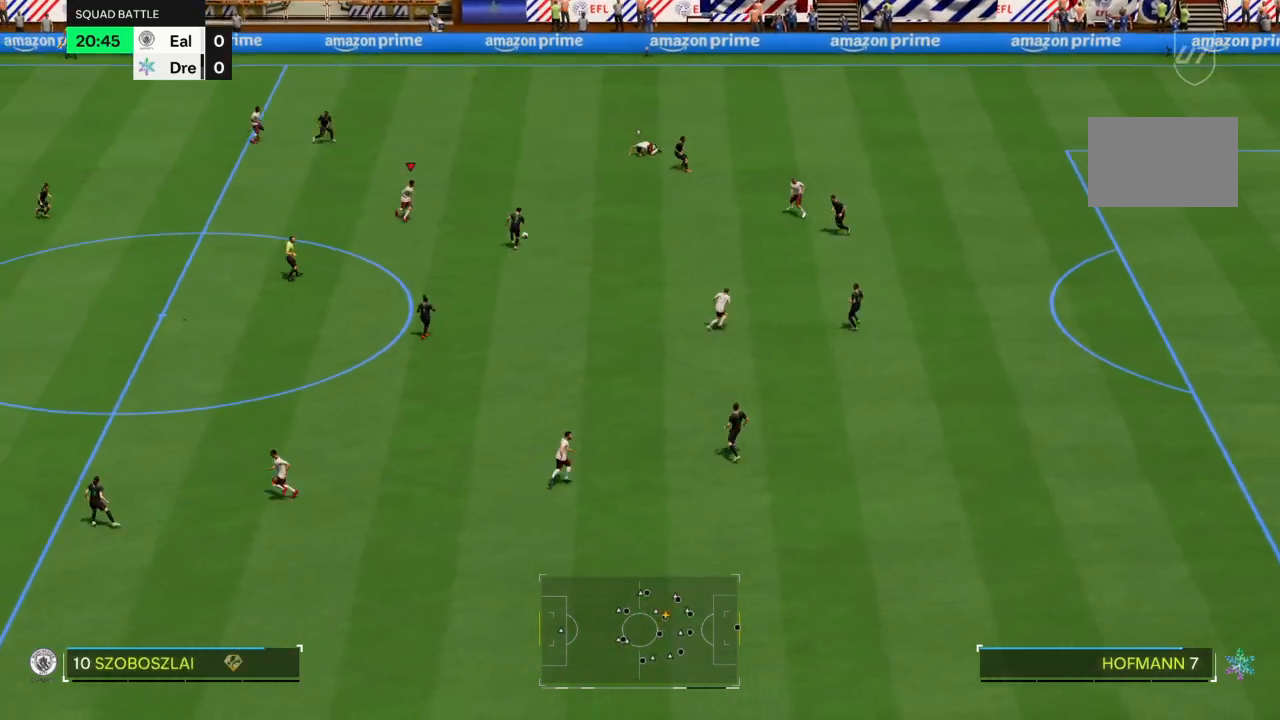
{"buttons": ["L2"], "left_stick": "down", "right_stick": "center", "events": [[67, "R2", "down"], [134, "left_stick", "down-right"], [200, "L2", "down"], [234, "left_stick", "down"], [267, "R2", "up"]]}
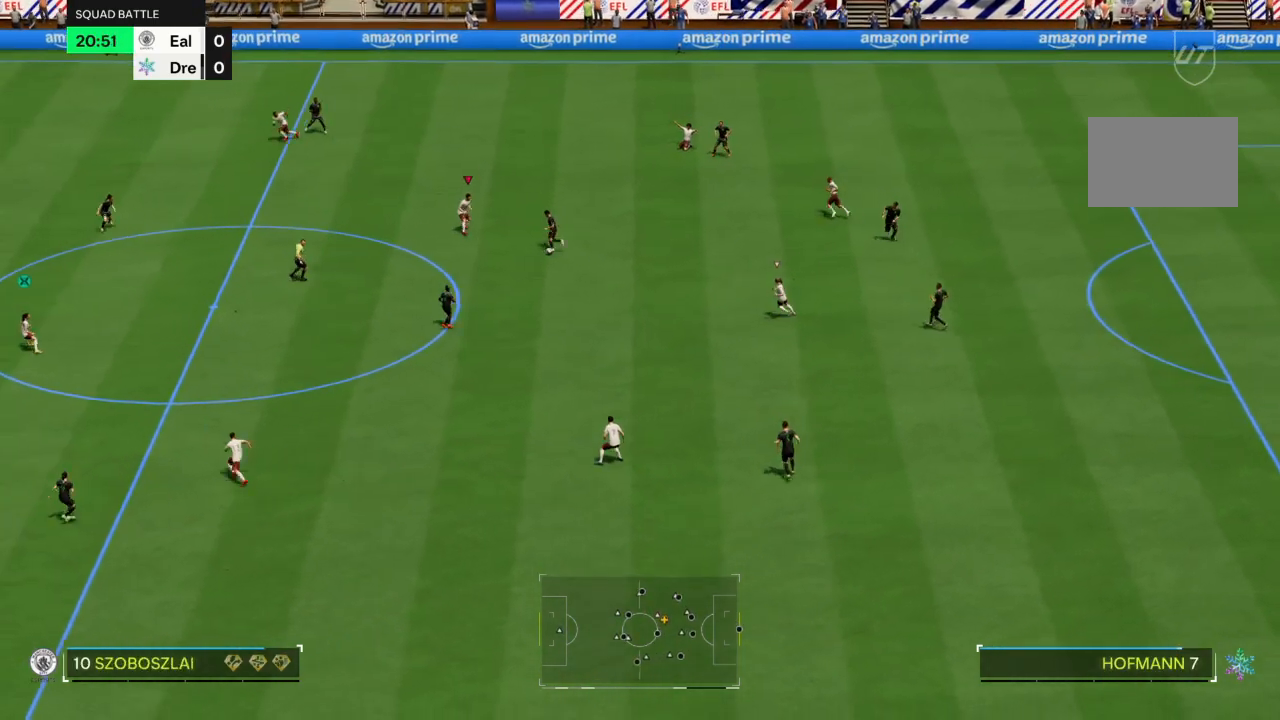
{"buttons": ["CROSS", "R2"], "left_stick": "down", "right_stick": "center", "events": [[33, "R2", "down"], [100, "L2", "up"], [167, "CROSS", "down"]]}
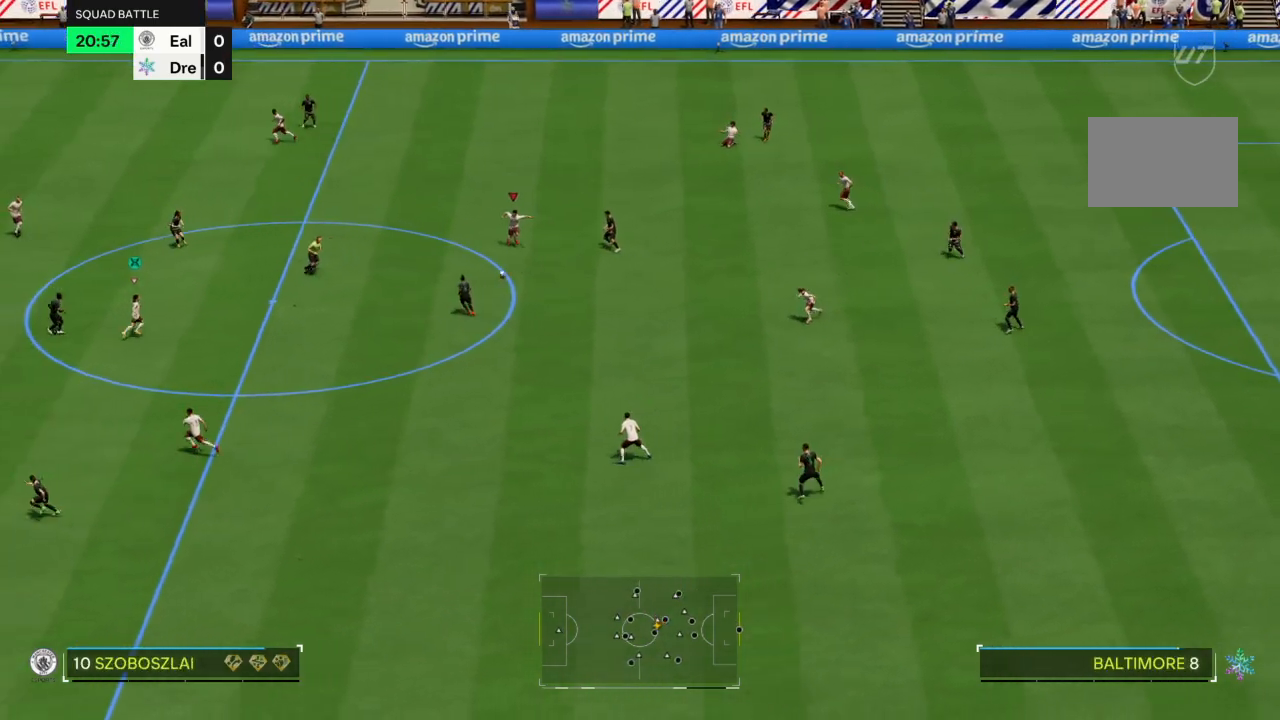
{"buttons": ["L2", "R2"], "left_stick": "up-right", "right_stick": "center", "events": [[100, "CROSS", "up"], [200, "R2", "up"], [234, "left_stick", "center"], [301, "left_stick", "up-right"], [434, "L2", "down"], [501, "R2", "down"]]}
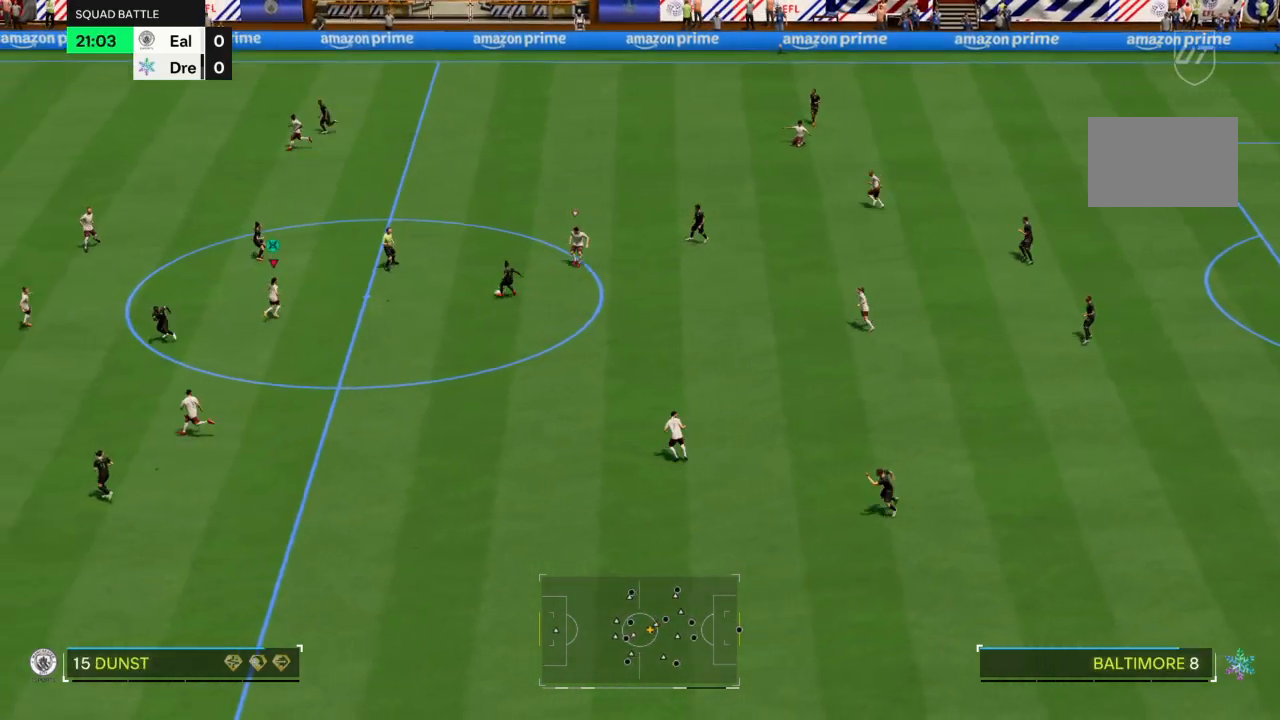
{"buttons": ["L2"], "left_stick": "up", "right_stick": "center", "events": [[66, "left_stick", "up"], [400, "R2", "up"]]}
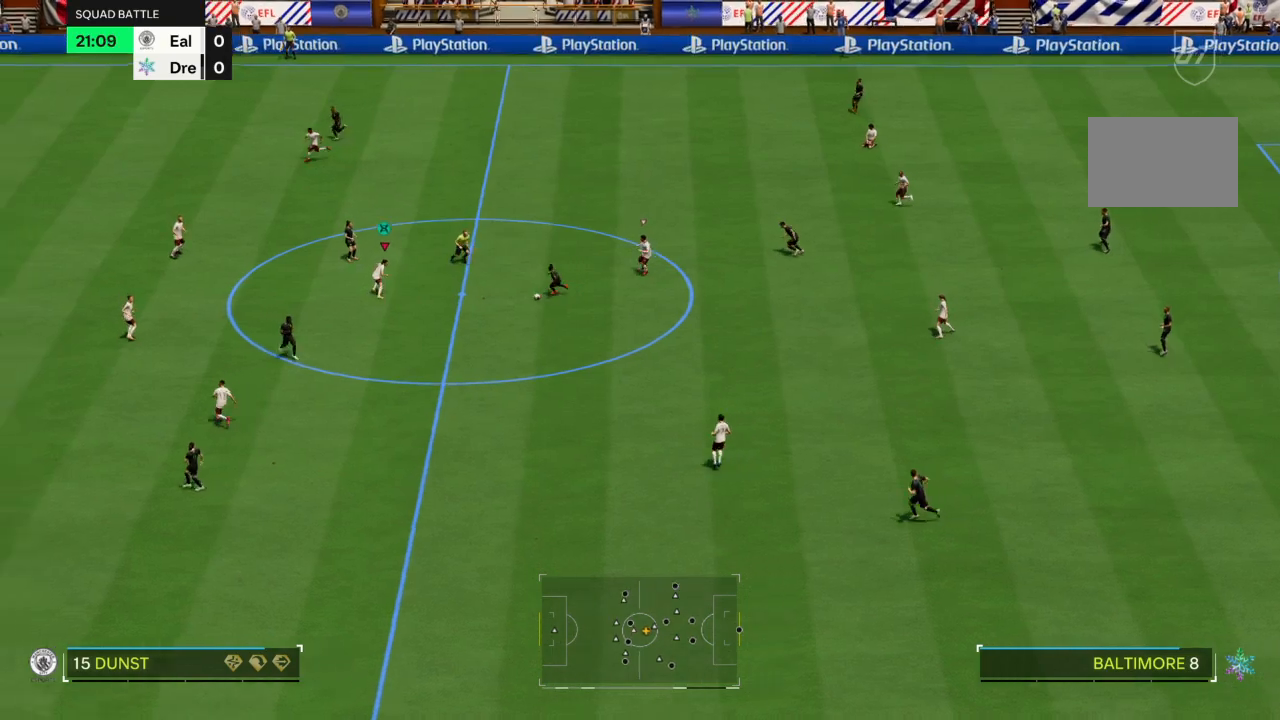
{"buttons": ["L2", "R2"], "left_stick": "down-left", "right_stick": "center", "events": [[100, "left_stick", "down-right"], [200, "left_stick", "down"], [401, "R2", "down"], [467, "left_stick", "down-left"]]}
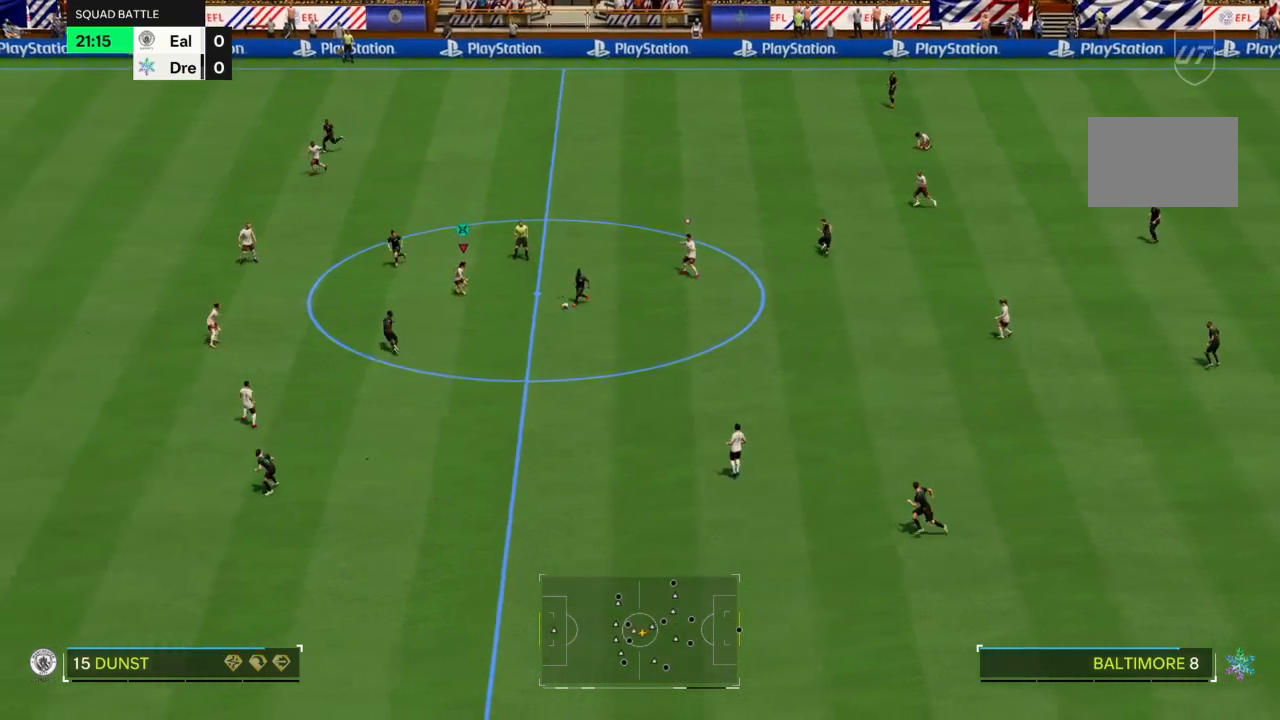
{"buttons": ["R2"], "left_stick": "down-left", "right_stick": "center", "events": [[467, "CROSS", "down"], [500, "CROSS", "up"], [500, "L2", "up"]]}
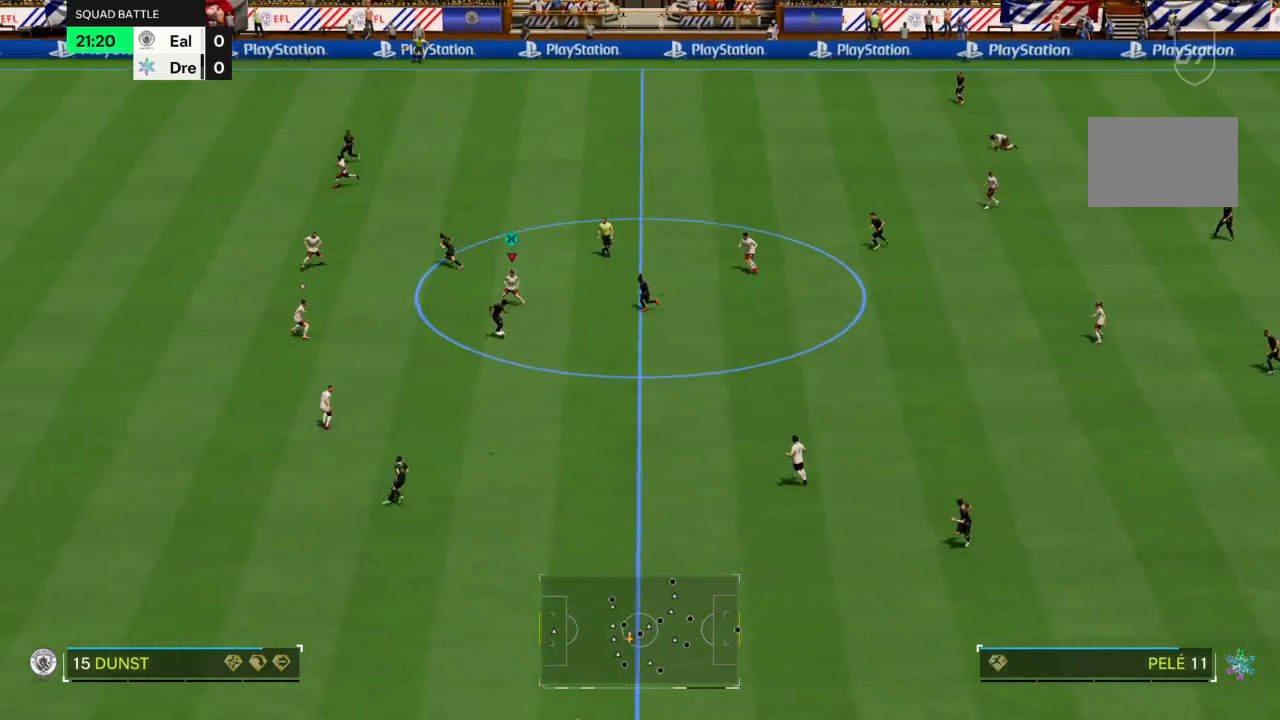
{"buttons": ["CROSS", "R2"], "left_stick": "down", "right_stick": "center", "events": [[67, "left_stick", "down"], [167, "CROSS", "down"]]}
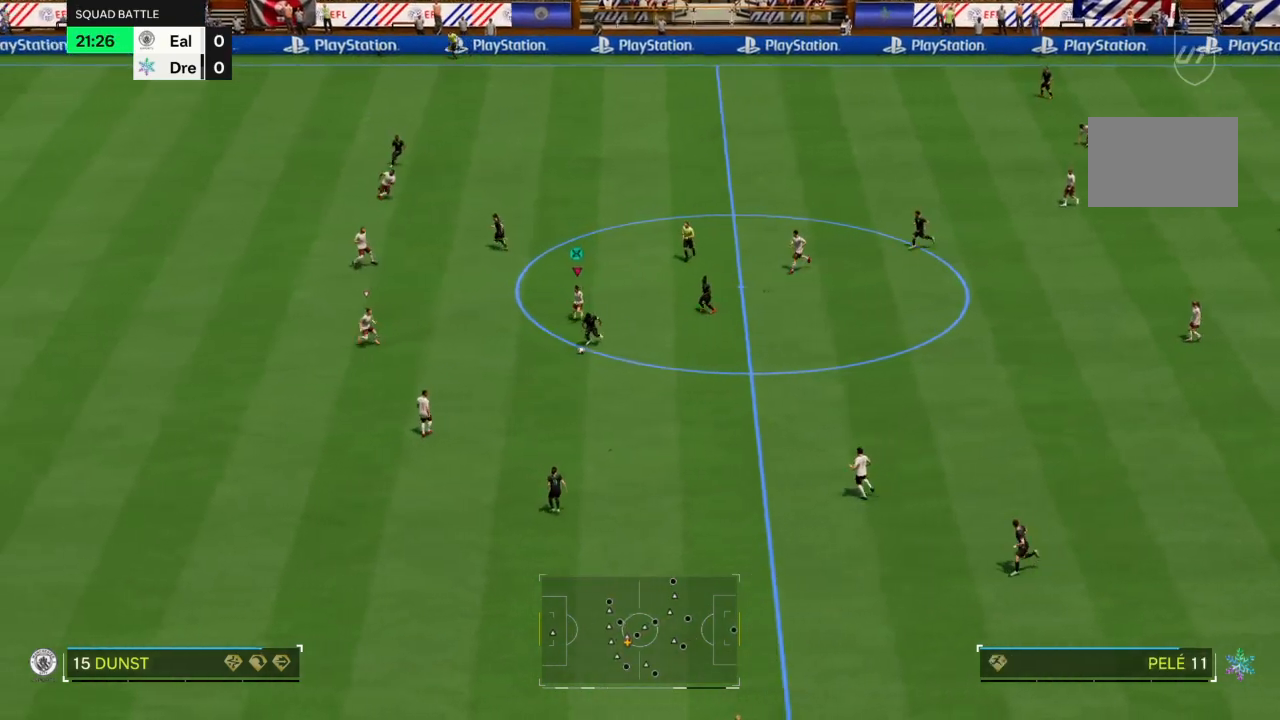
{"buttons": ["CROSS", "R2"], "left_stick": "down-left", "right_stick": "center", "events": [[467, "left_stick", "down-left"]]}
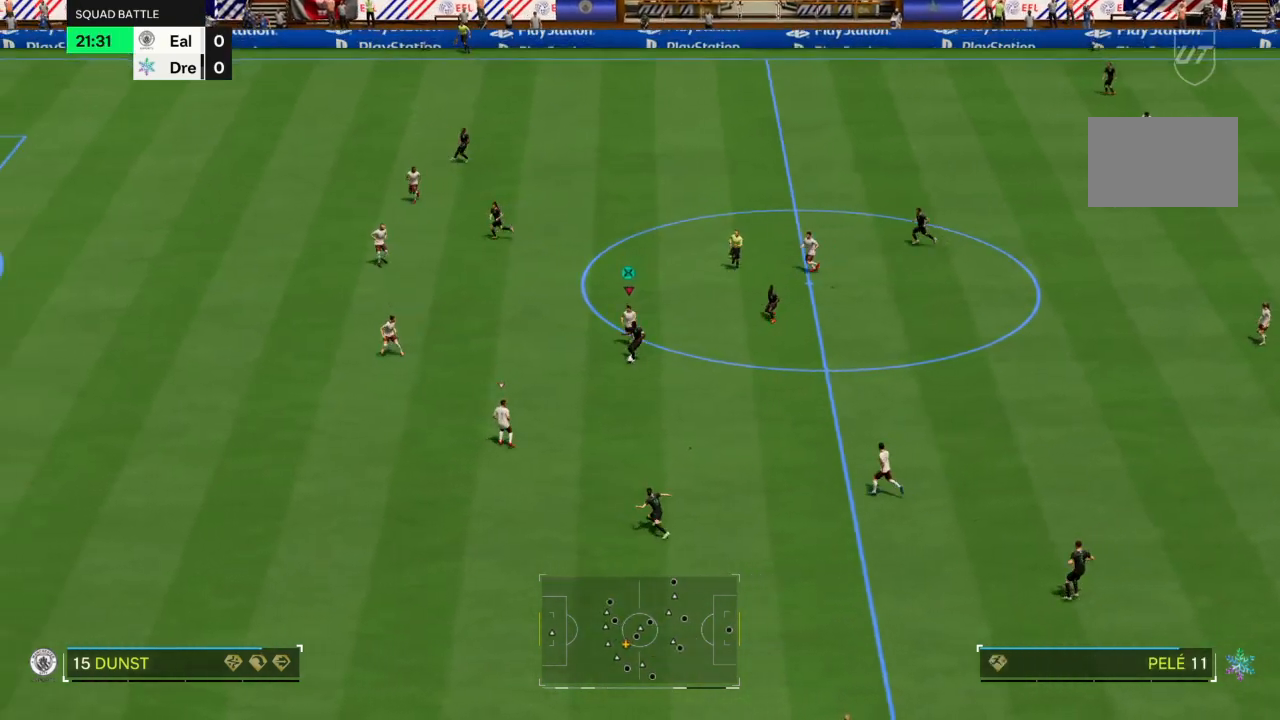
{"buttons": ["R2"], "left_stick": "down", "right_stick": "center", "events": [[434, "left_stick", "down"], [501, "CROSS", "up"]]}
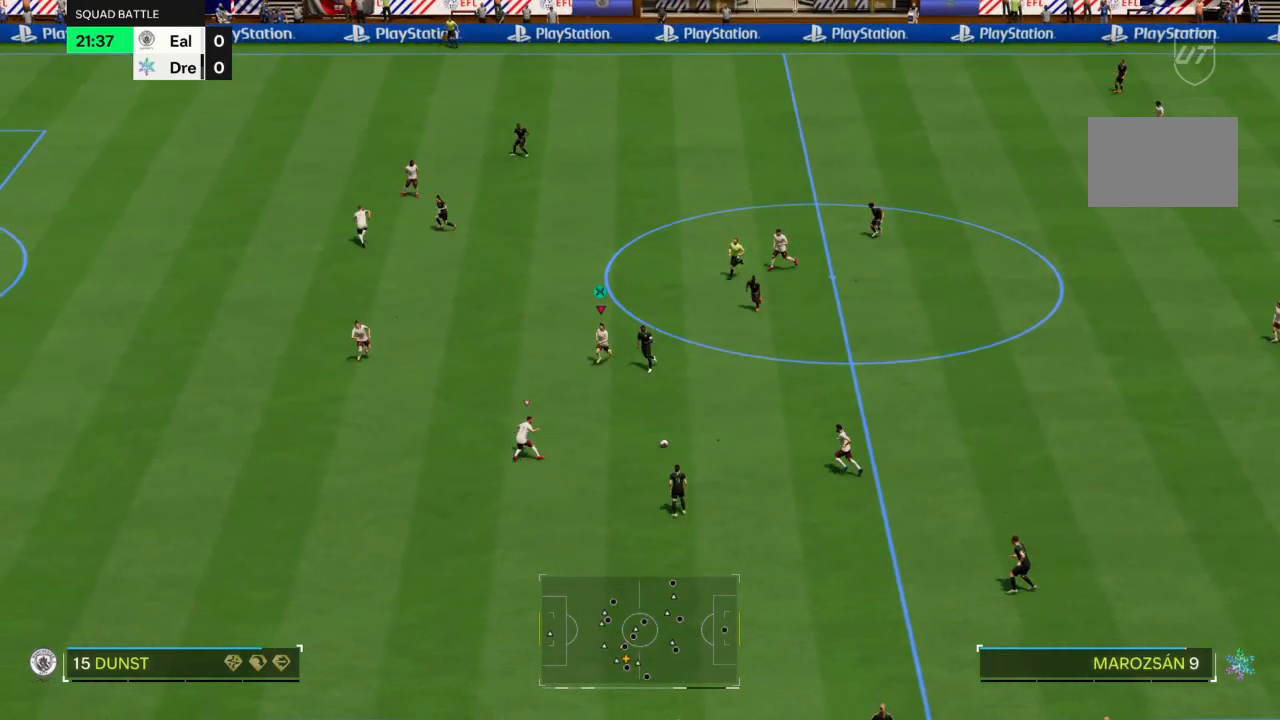
{"buttons": ["L2", "R2"], "left_stick": "down", "right_stick": "center", "events": [[33, "left_stick", "down-right"], [100, "R2", "up"], [200, "L2", "down"], [300, "R2", "down"], [400, "left_stick", "down"]]}
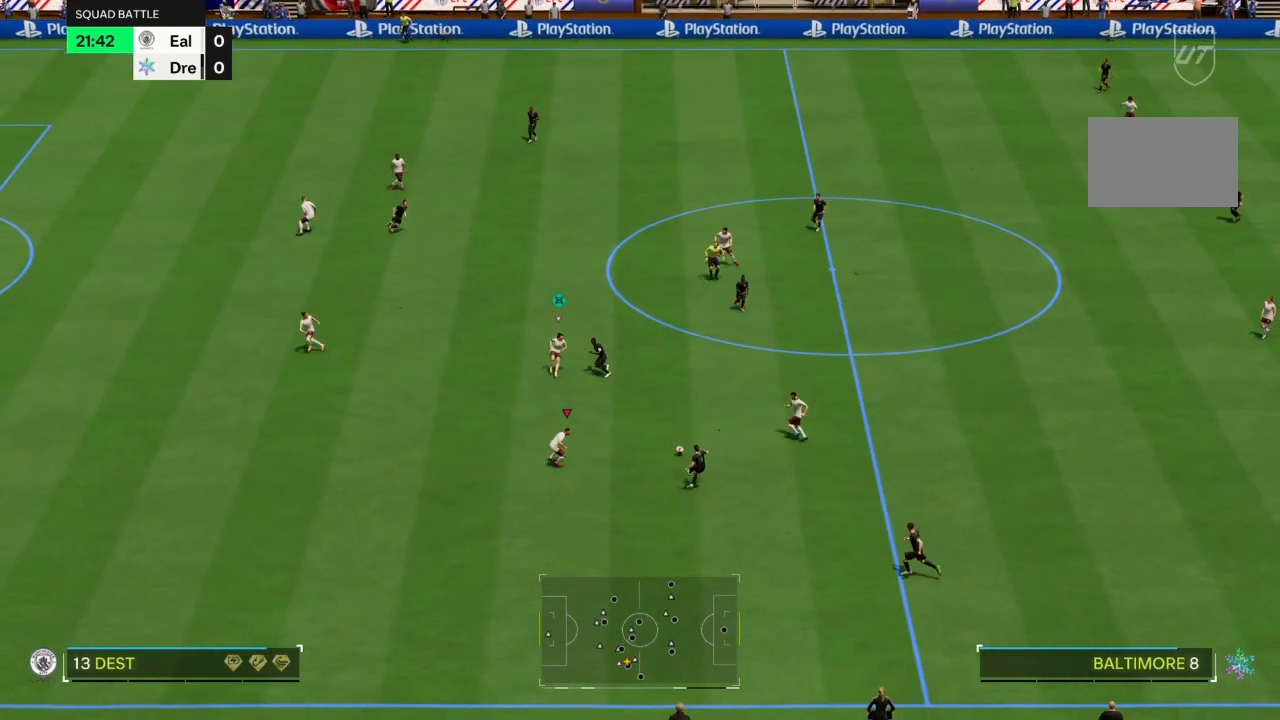
{"buttons": [], "left_stick": "up-right", "right_stick": "center", "events": [[67, "R2", "up"], [301, "left_stick", "up-right"], [401, "L2", "up"]]}
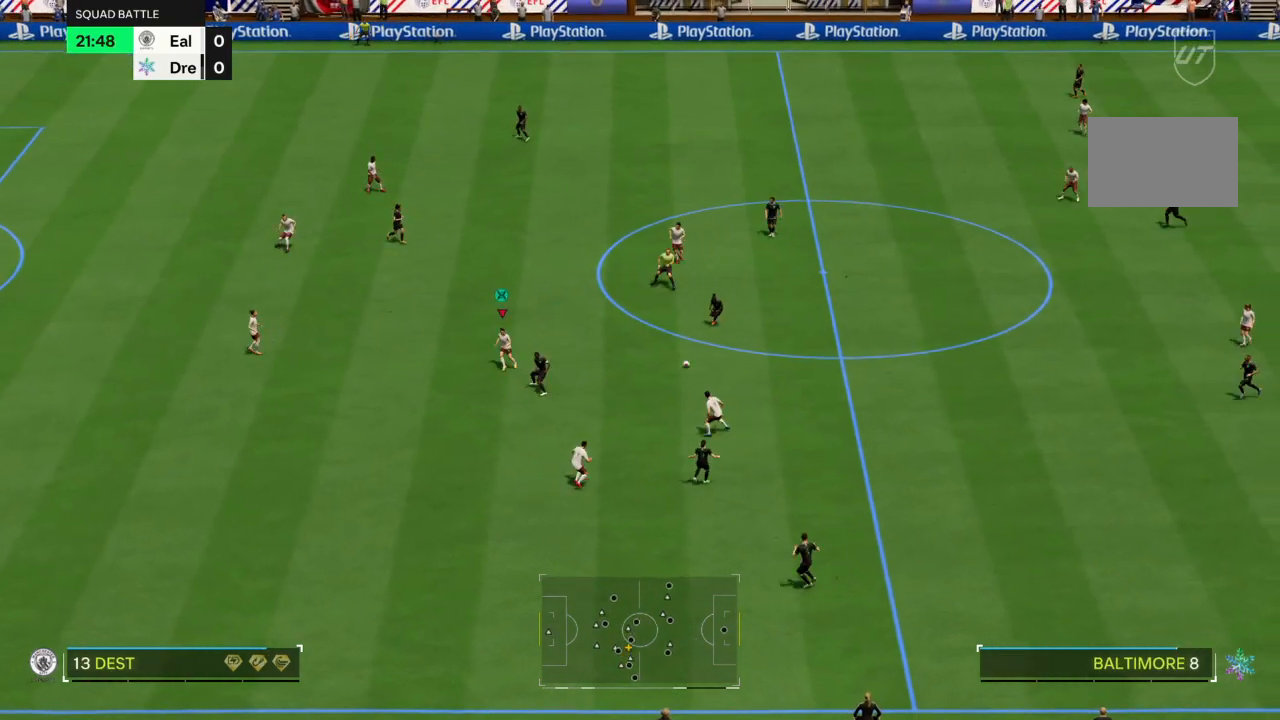
{"buttons": ["R2"], "left_stick": "up-right", "right_stick": "center", "events": [[100, "R2", "down"], [100, "left_stick", "up-left"], [200, "left_stick", "down-left"], [500, "left_stick", "up-right"]]}
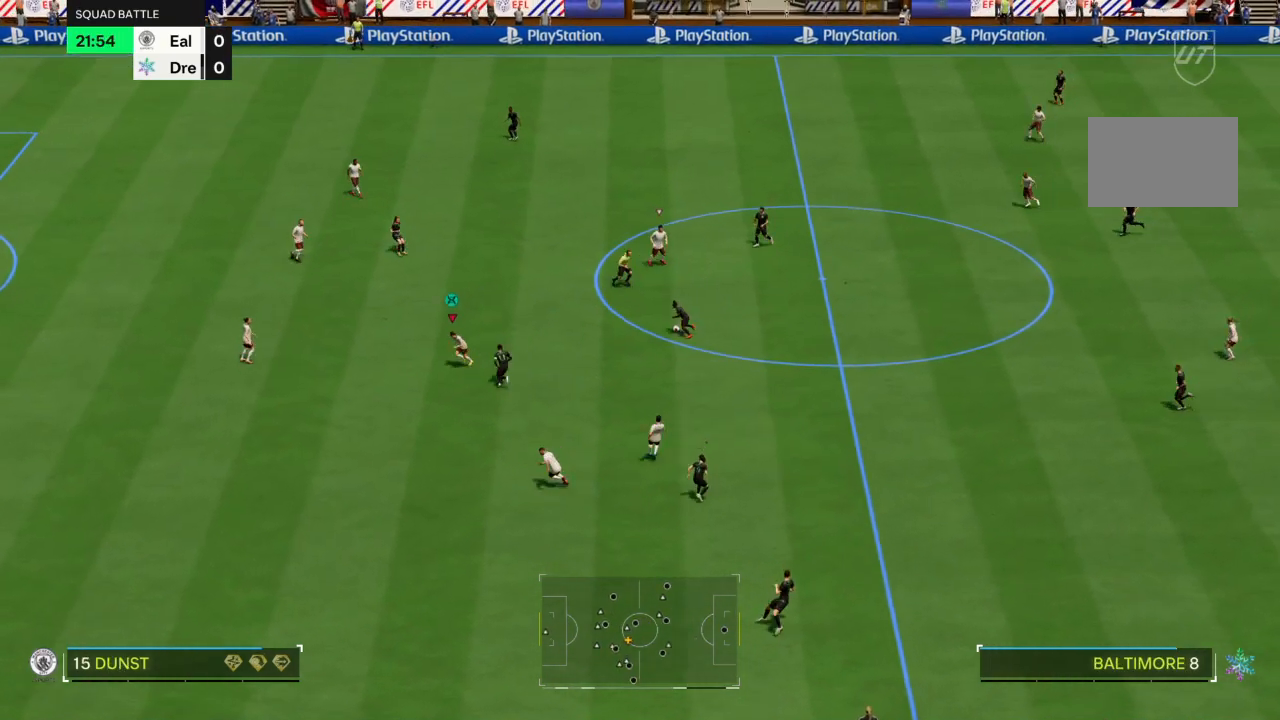
{"buttons": ["L2", "R2"], "left_stick": "up-right", "right_stick": "center", "events": [[134, "L2", "down"], [200, "R2", "up"], [401, "R2", "down"]]}
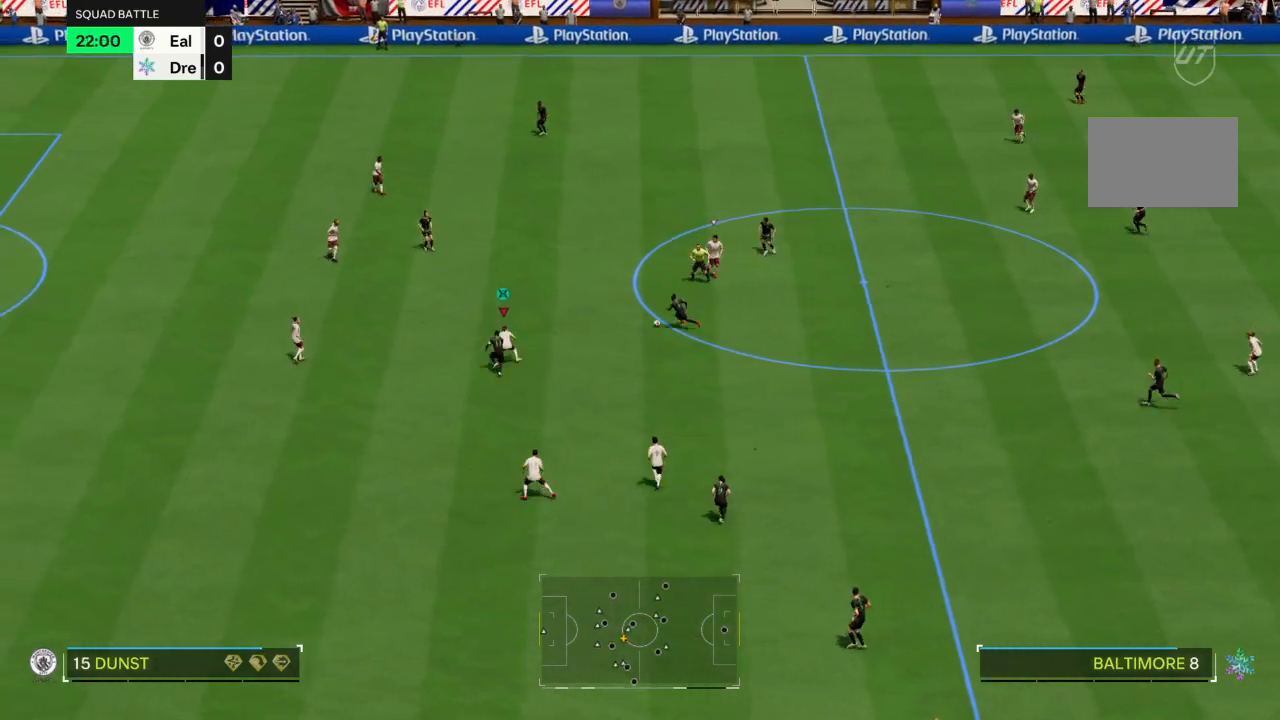
{"buttons": ["CIRCLE", "R2"], "left_stick": "up", "right_stick": "center", "events": [[100, "CROSS", "down"], [100, "L2", "up"], [100, "left_stick", "up"], [467, "CIRCLE", "down"], [467, "CROSS", "up"]]}
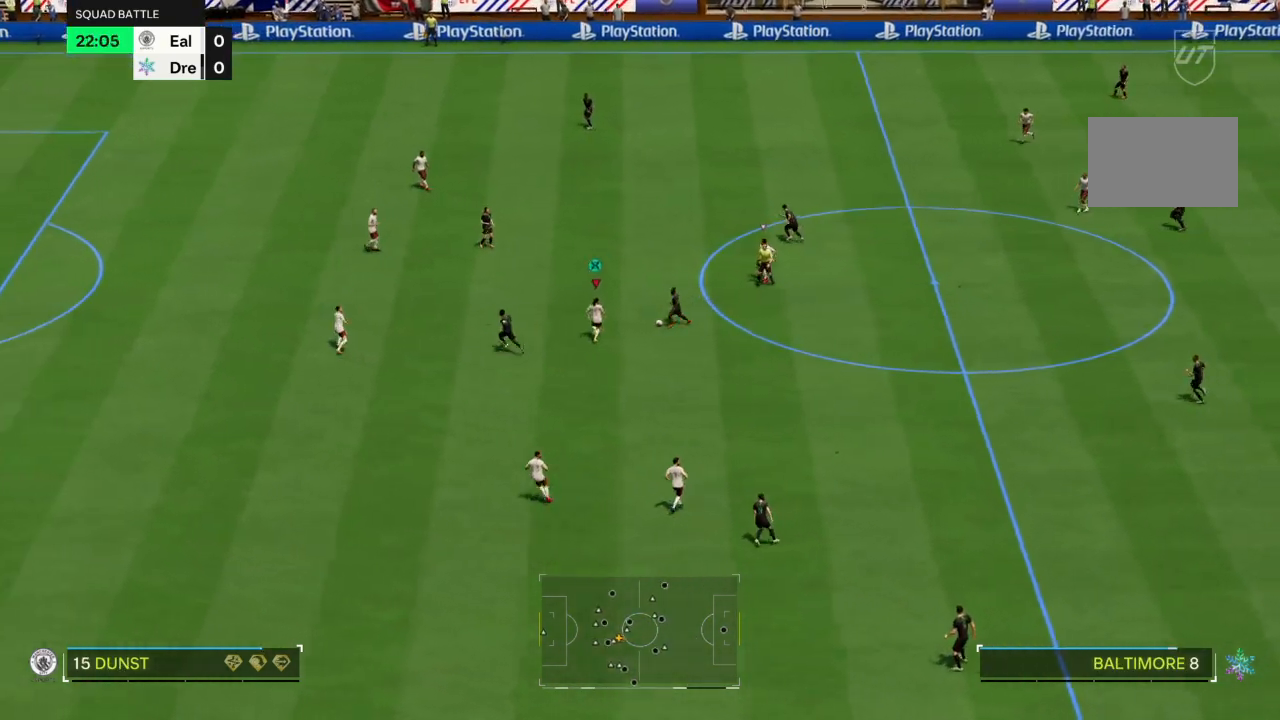
{"buttons": ["R2"], "left_stick": "up-right", "right_stick": "center", "events": [[134, "CIRCLE", "up"], [134, "left_stick", "up-right"]]}
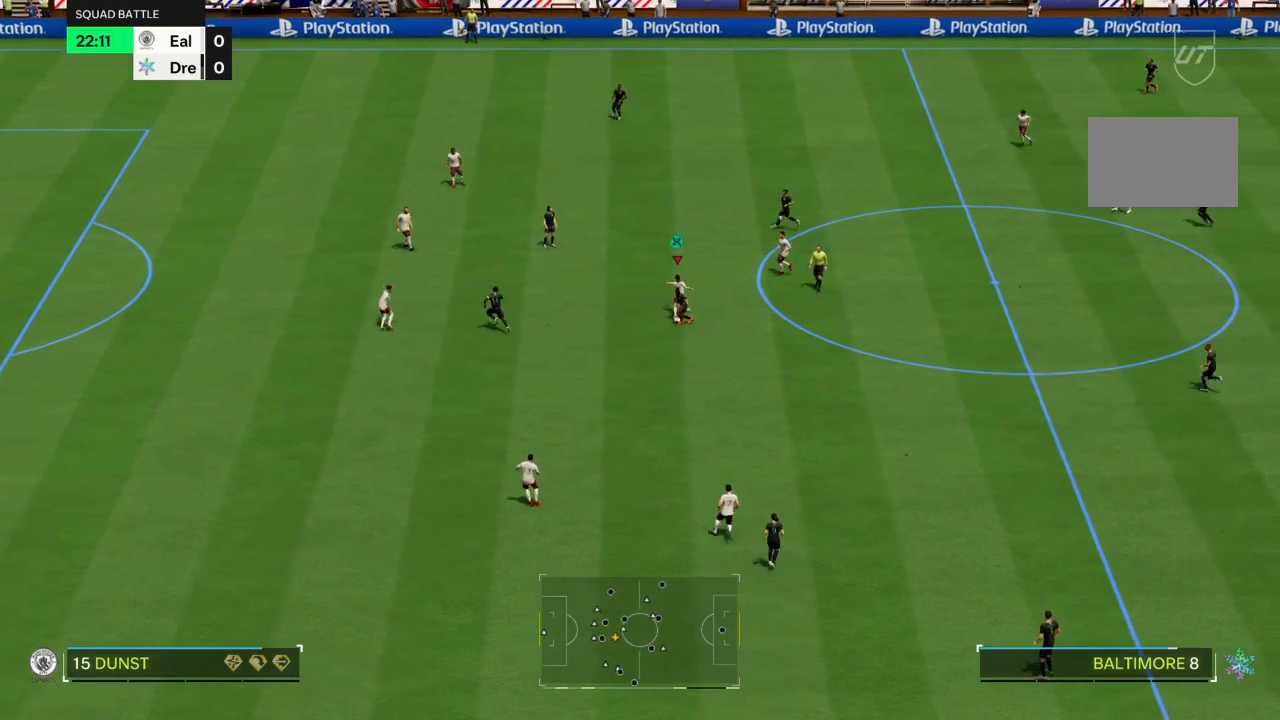
{"buttons": [], "left_stick": "down-left", "right_stick": "center", "events": [[200, "left_stick", "down-right"], [300, "left_stick", "down"], [367, "R2", "up"], [500, "left_stick", "down-left"]]}
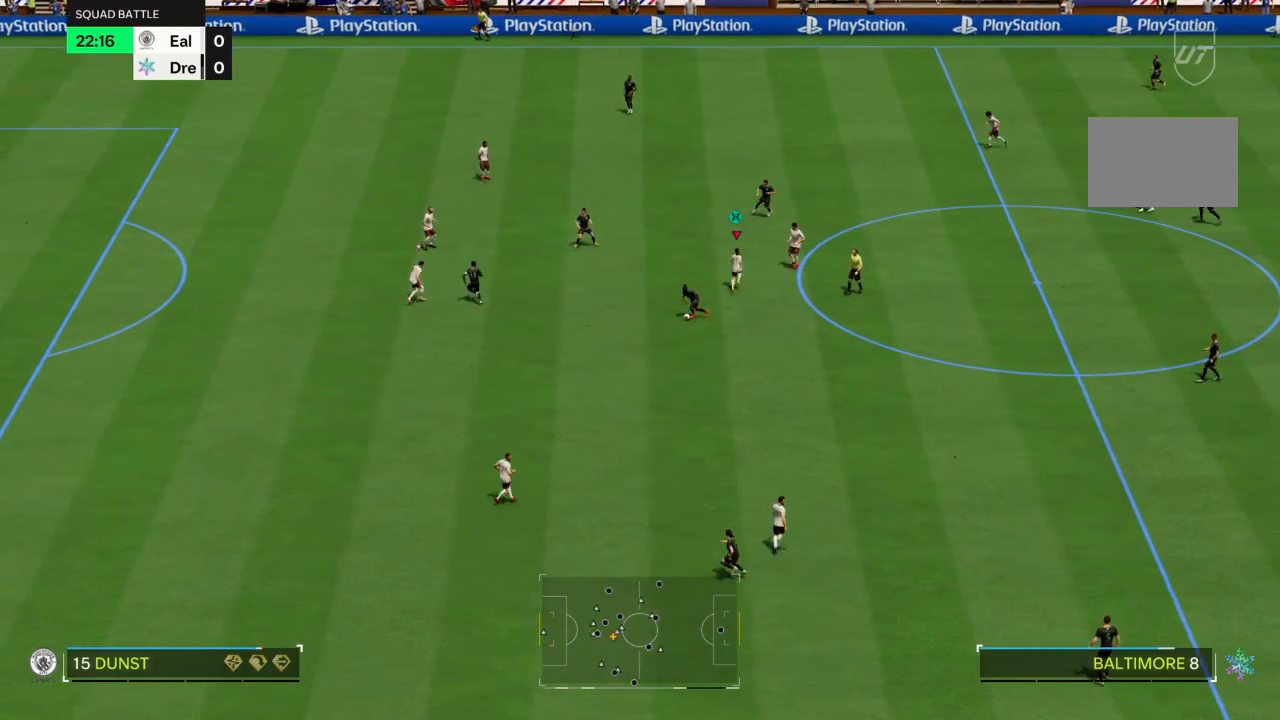
{"buttons": ["R2"], "left_stick": "down", "right_stick": "center", "events": [[100, "R2", "down"], [267, "left_stick", "down"], [367, "R2", "up"], [501, "R2", "down"]]}
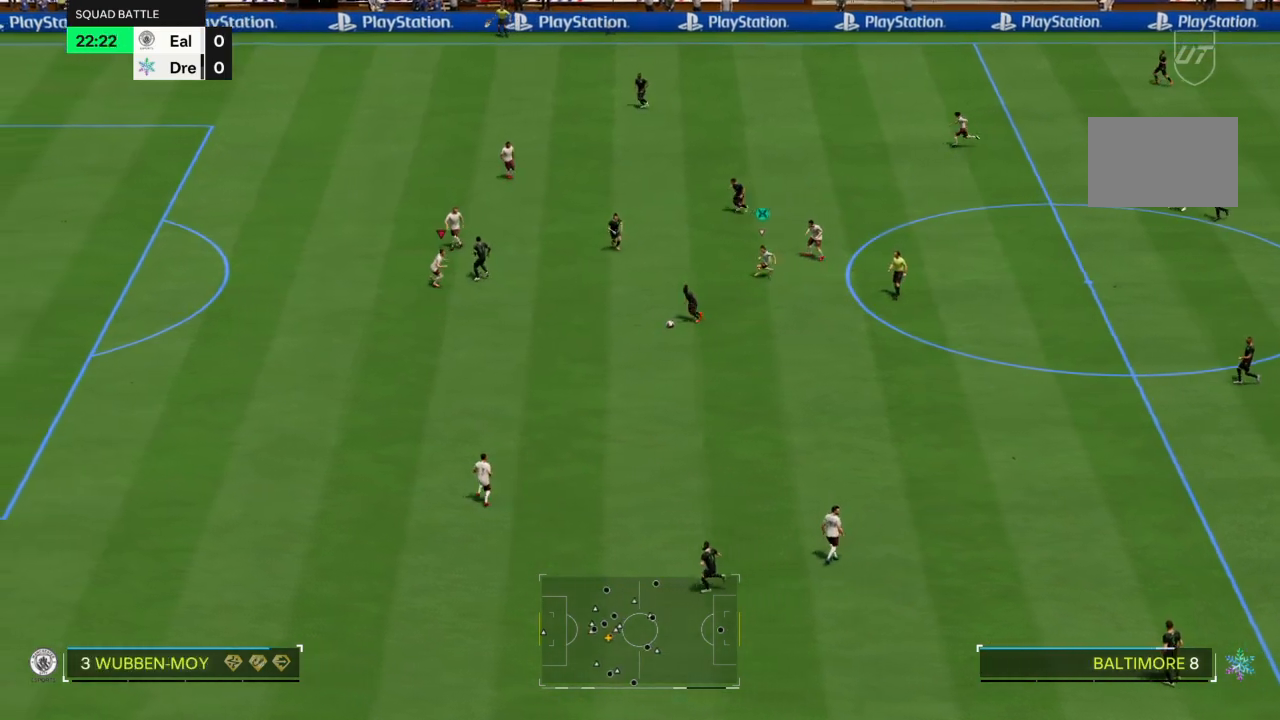
{"buttons": ["CROSS", "R2"], "left_stick": "down", "right_stick": "center", "events": [[400, "CROSS", "down"]]}
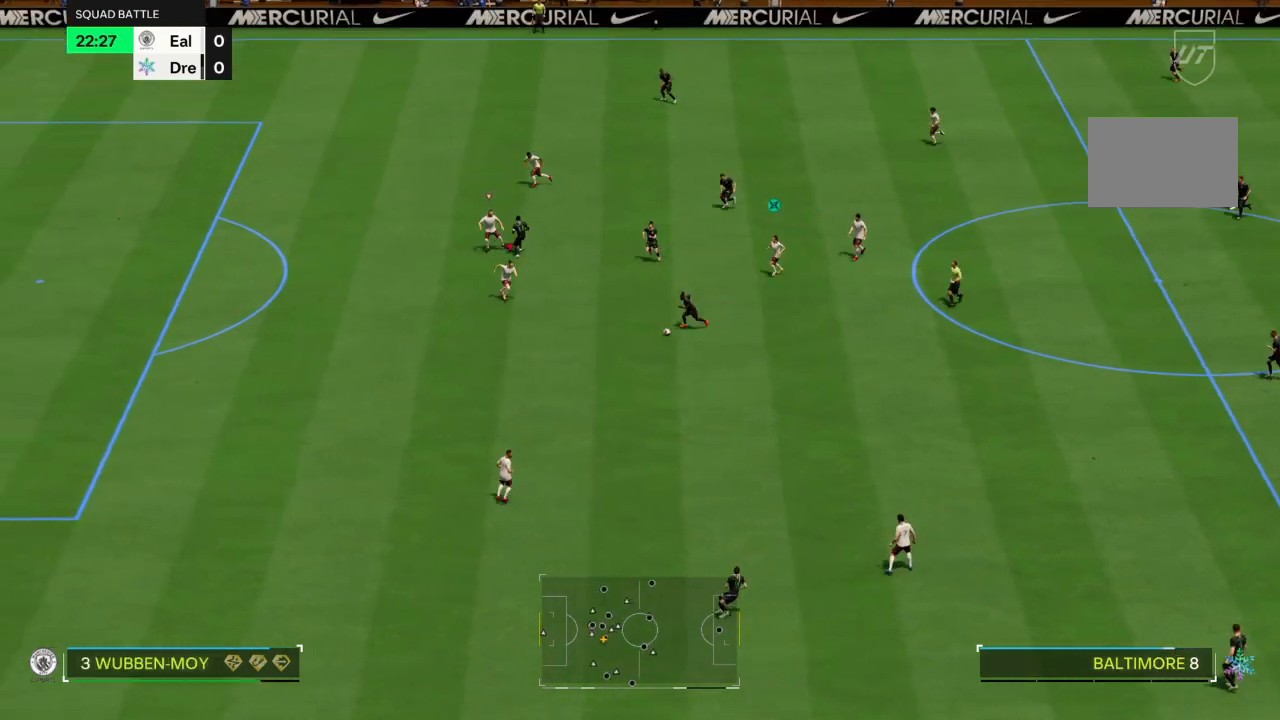
{"buttons": ["CROSS", "R2"], "left_stick": "down", "right_stick": "center", "events": []}